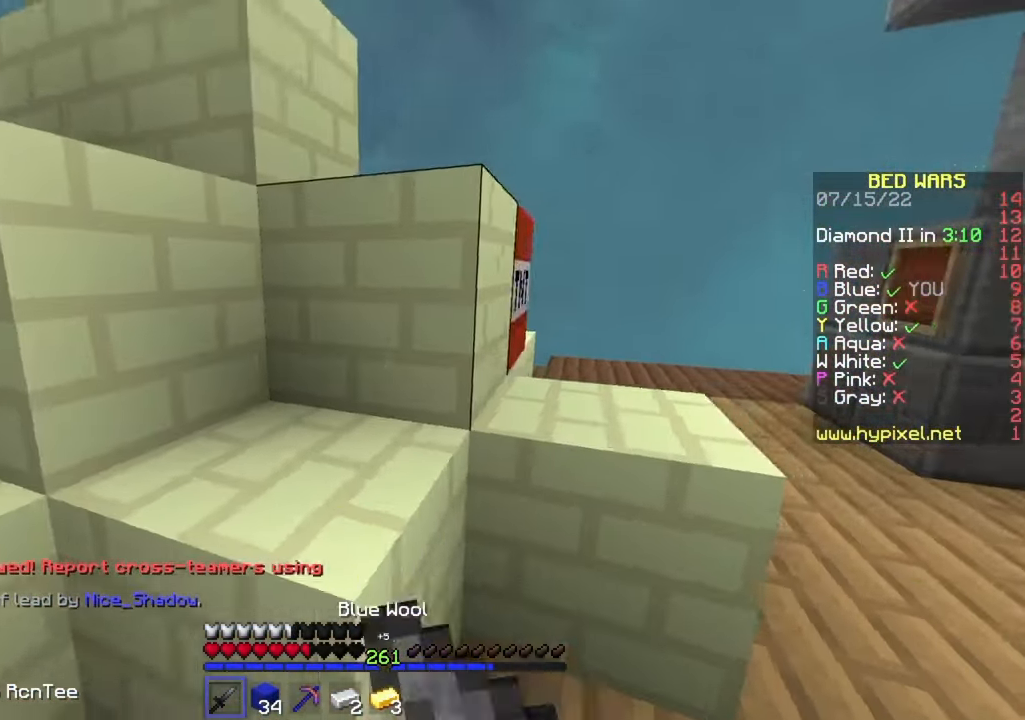
Gameplay with keyboard and mouse; each line is a JSON object with the keys and mouse buttons held at the frame after it. "events" lists presses ("down") and releases ("up") of "a", "d", "s", "w", "mouse_left" and "mouse_right" between this image and that frame as [ms after this image, input, new state], when the widget could be followed in between. "mouse_left", "mouse_right" = the "left", "right" buttons of the "mouse" list. No other keys are recorded. Fast repeated clicks can show as one long hold. Mouse movement is not recorded.
{"keys": ["d", "w"], "mouse": ["right"], "events": [[250, "w", "down"]]}
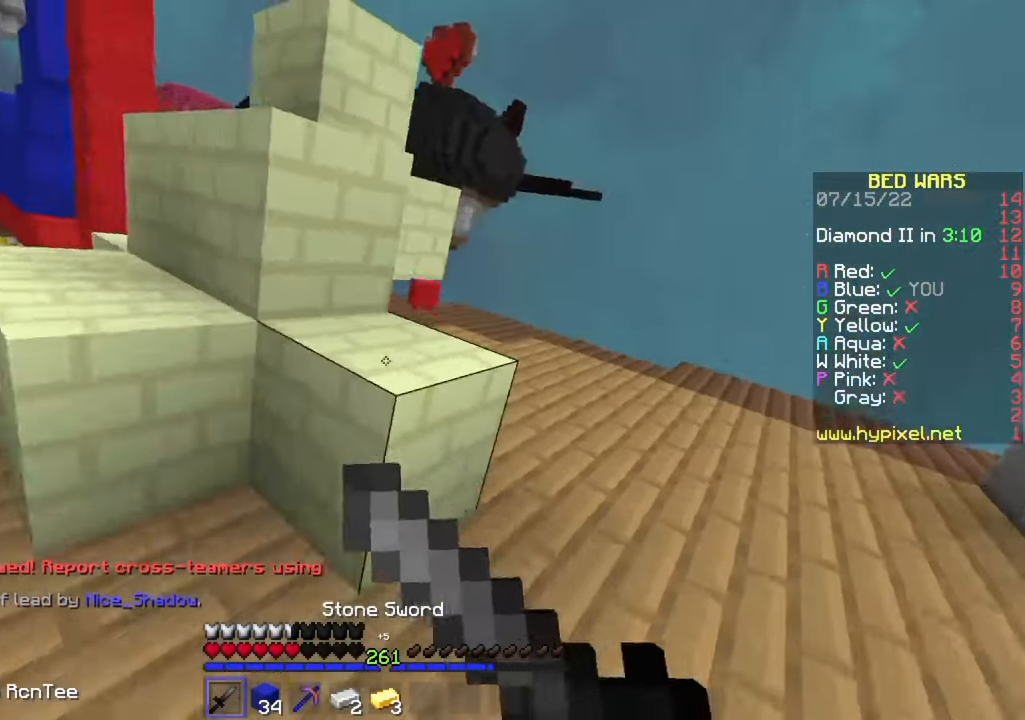
{"keys": ["d", "w"], "mouse": [], "events": [[216, "mouse_right", "up"], [266, "d", "up"], [417, "d", "down"]]}
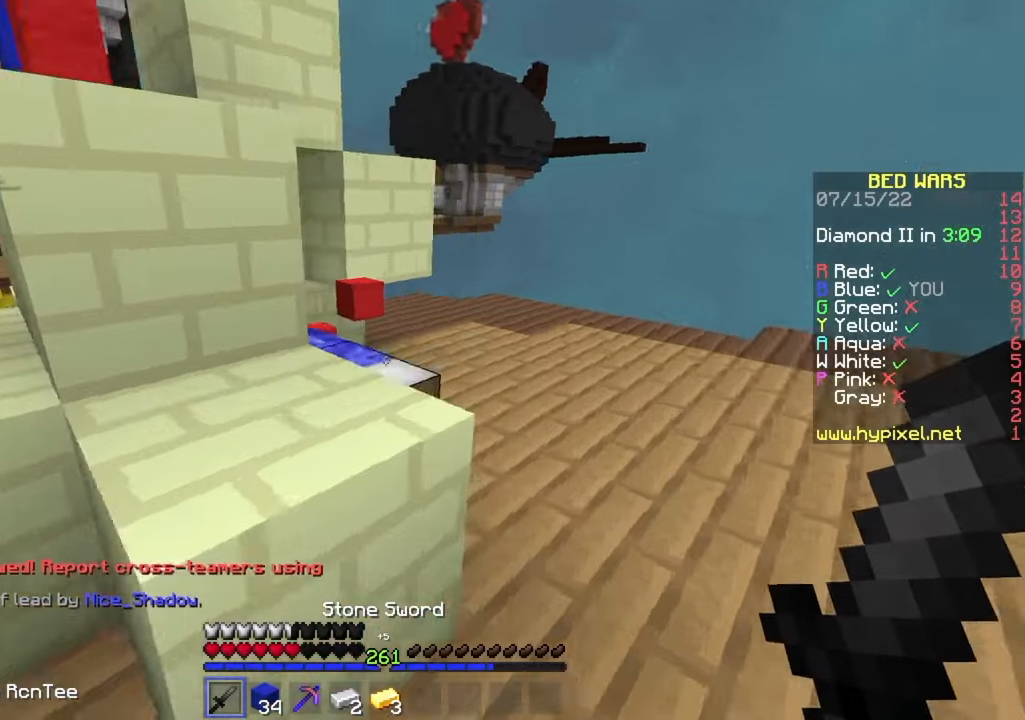
{"keys": ["d"], "mouse": ["left"], "events": [[150, "mouse_left", "down"], [267, "w", "up"]]}
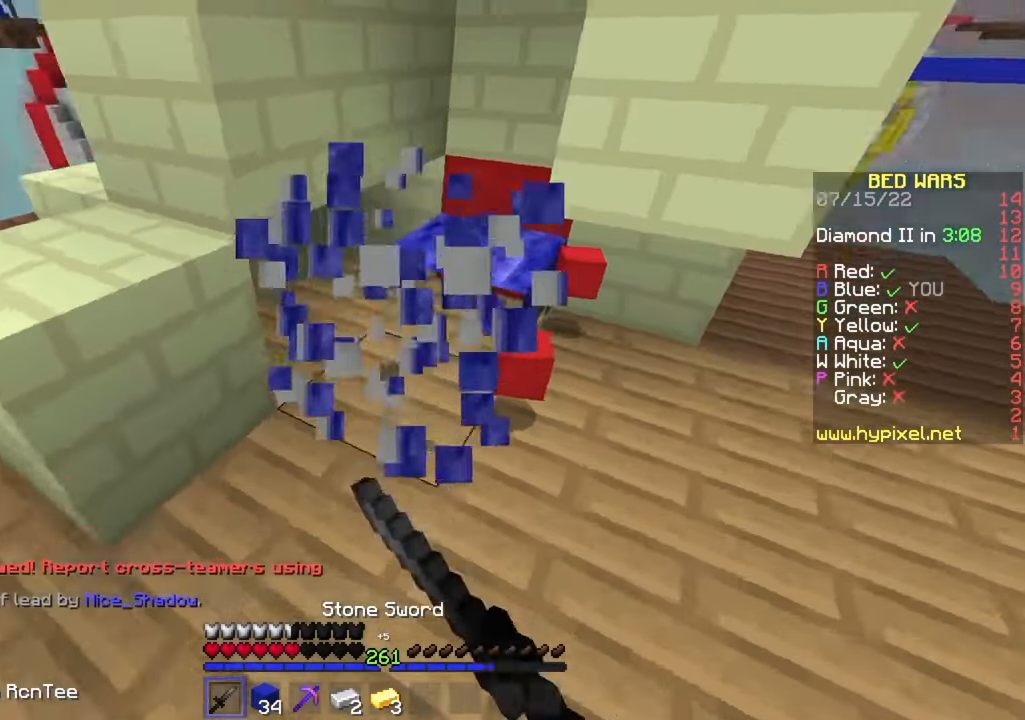
{"keys": ["w"], "mouse": ["left"], "events": [[183, "mouse_left", "up"], [183, "w", "down"], [267, "d", "up"], [417, "mouse_left", "down"]]}
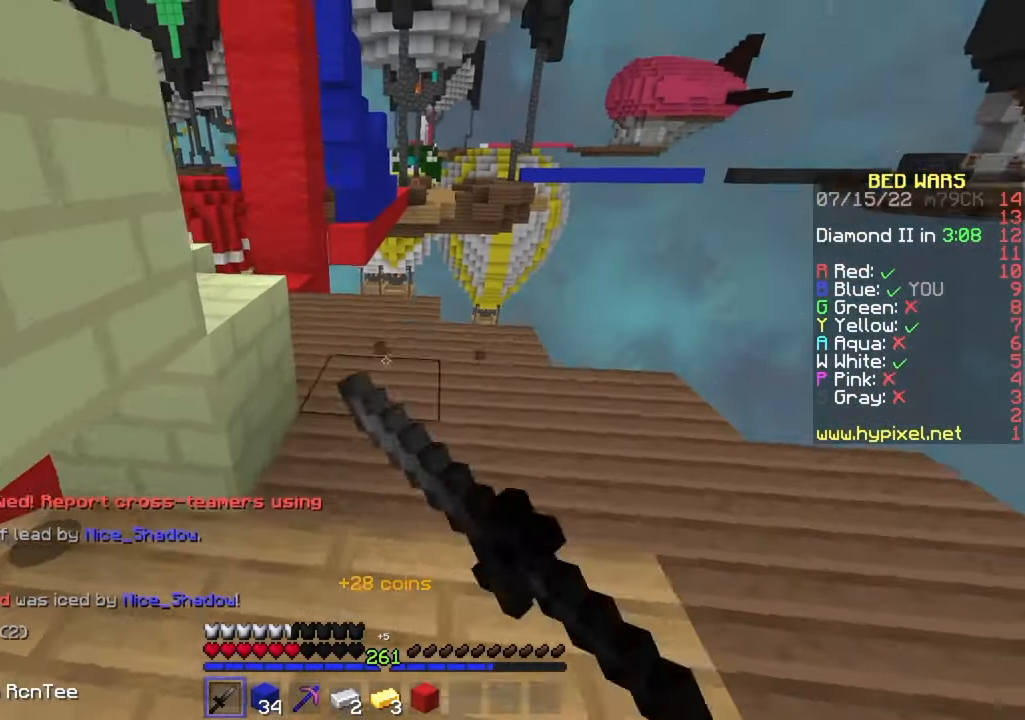
{"keys": ["w"], "mouse": [], "events": [[17, "mouse_left", "up"], [67, "mouse_left", "down"], [150, "mouse_left", "up"]]}
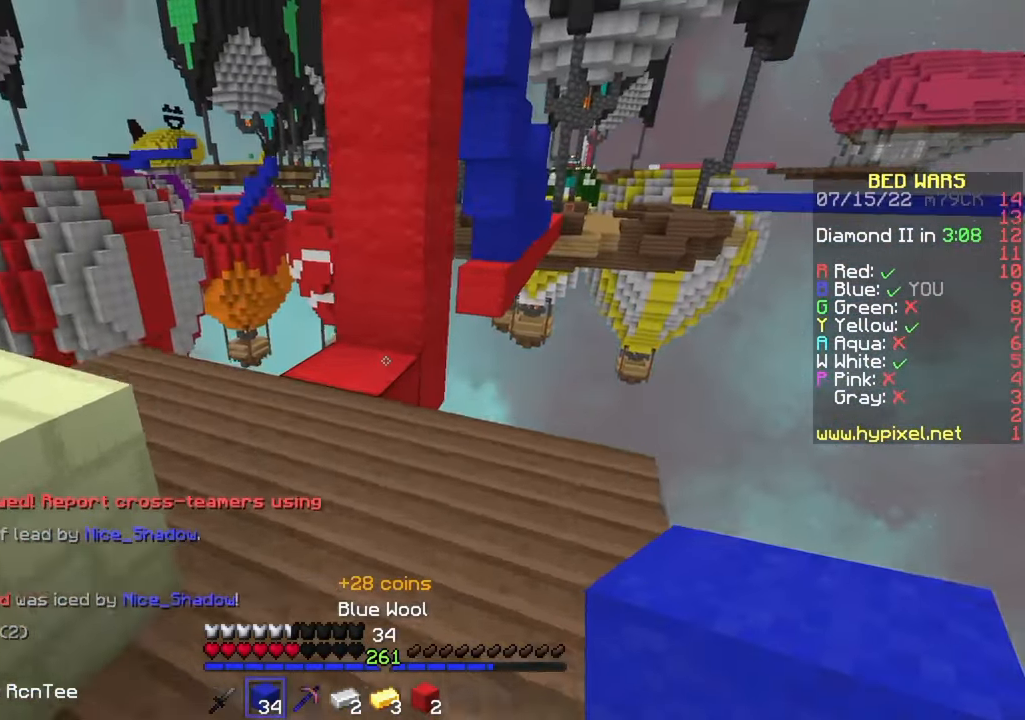
{"keys": ["a"], "mouse": [], "events": [[133, "mouse_right", "down"], [217, "mouse_right", "up"], [333, "a", "down"], [433, "w", "up"]]}
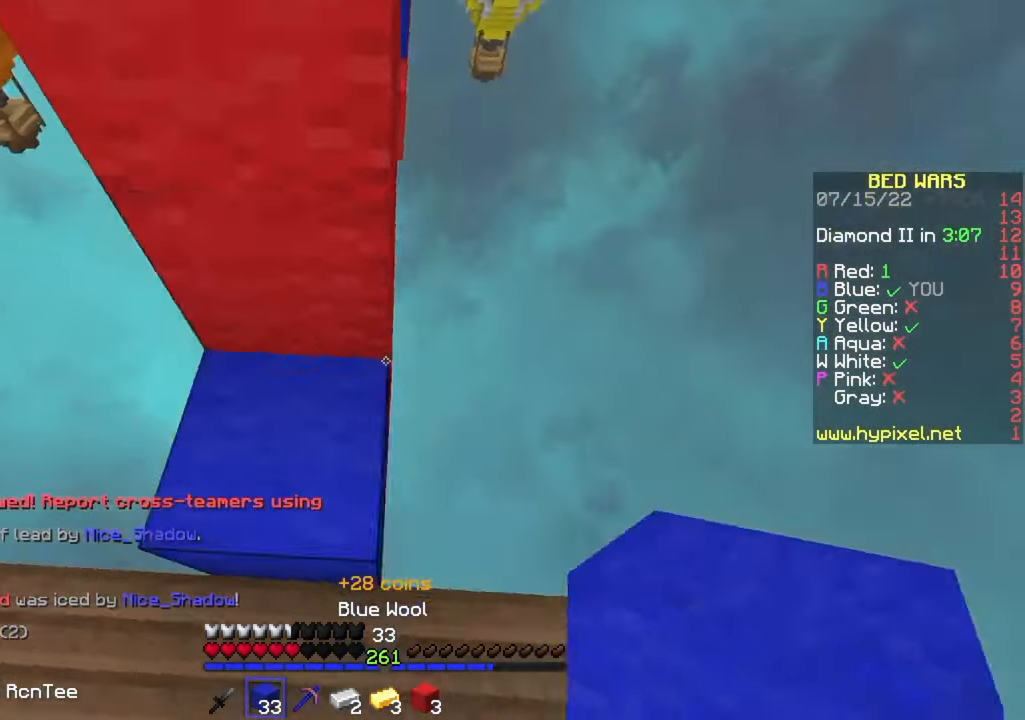
{"keys": ["a", "s"], "mouse": [], "events": [[17, "a", "up"], [333, "a", "down"], [333, "s", "down"]]}
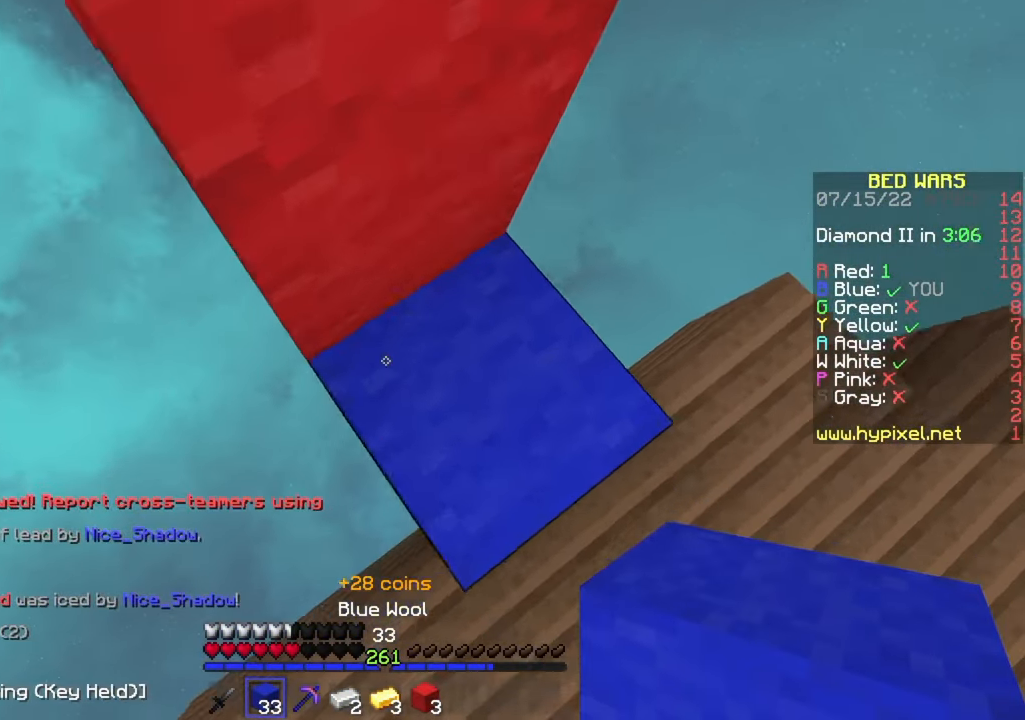
{"keys": ["a", "s"], "mouse": [], "events": [[183, "mouse_right", "down"], [233, "mouse_right", "up"], [350, "mouse_right", "down"], [483, "mouse_right", "up"]]}
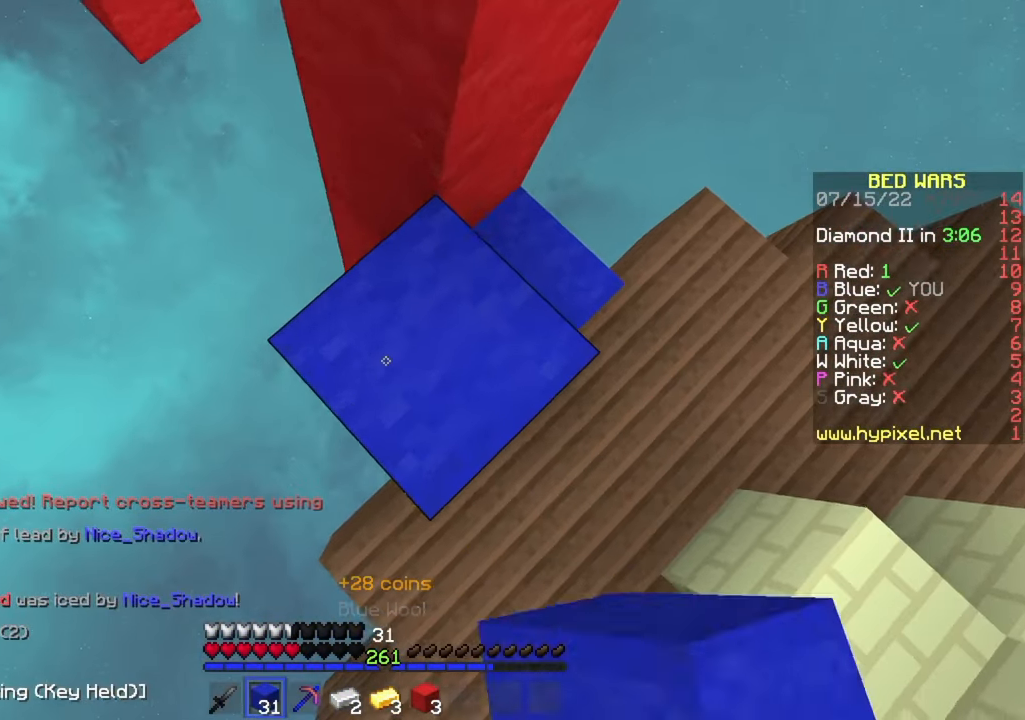
{"keys": ["a", "s"], "mouse": [], "events": [[17, "mouse_right", "down"], [200, "mouse_right", "up"], [267, "mouse_right", "down"], [317, "mouse_right", "up"], [417, "mouse_right", "down"], [467, "mouse_right", "up"]]}
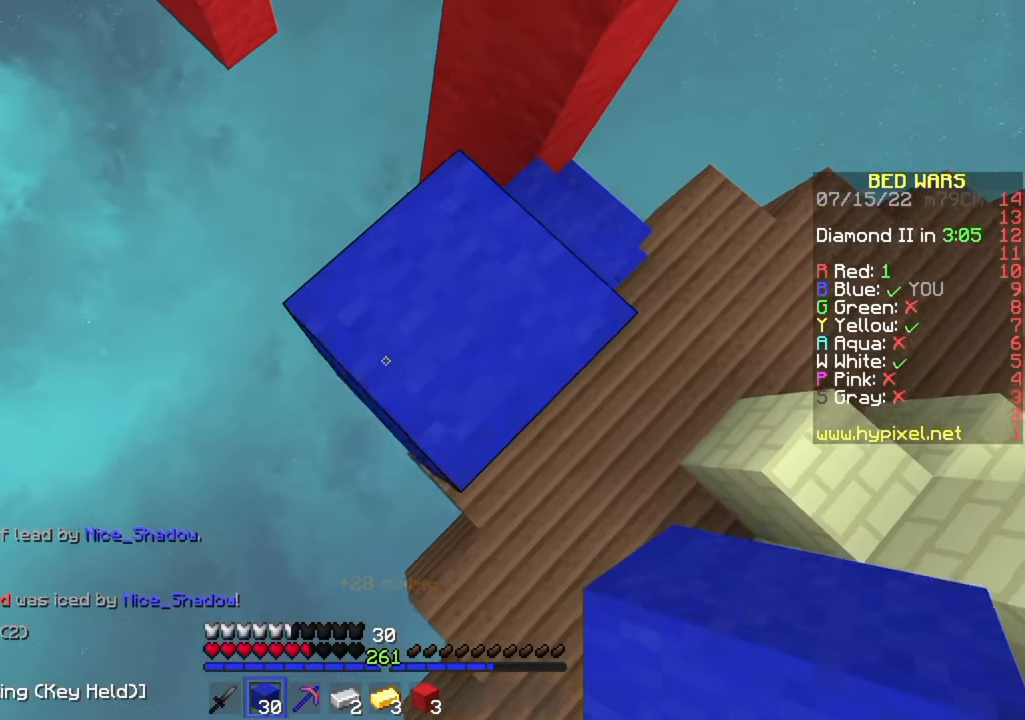
{"keys": ["a", "w"], "mouse": [], "events": [[50, "mouse_right", "down"], [183, "mouse_right", "up"], [183, "s", "up"], [267, "mouse_right", "down"], [267, "w", "down"], [350, "mouse_right", "up"]]}
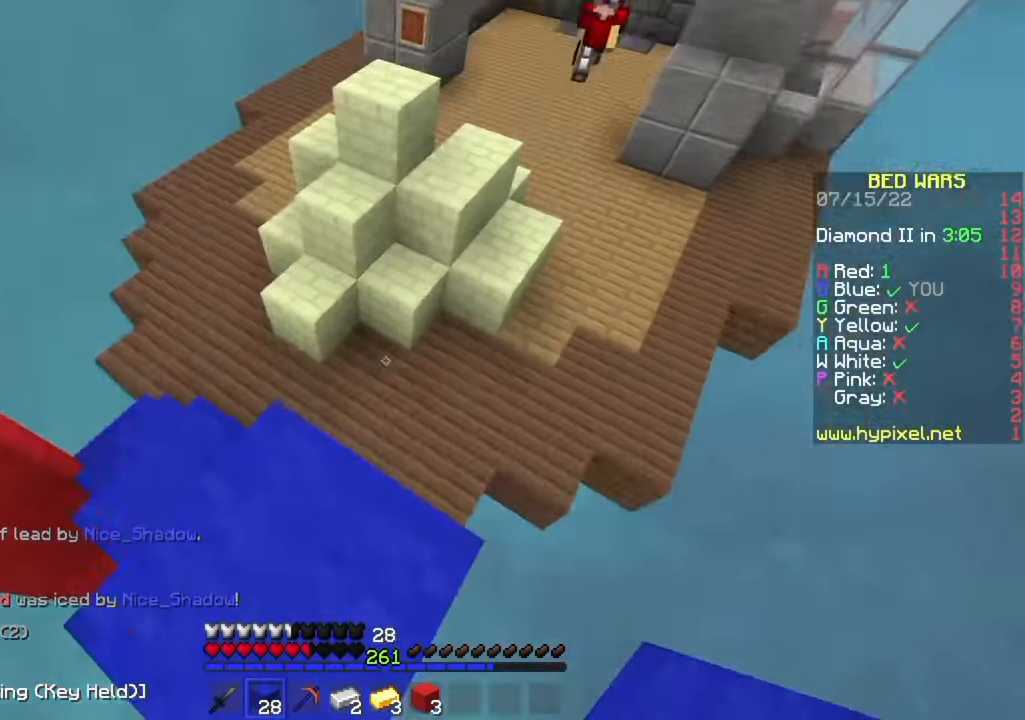
{"keys": [], "mouse": [], "events": [[67, "w", "up"], [417, "a", "up"]]}
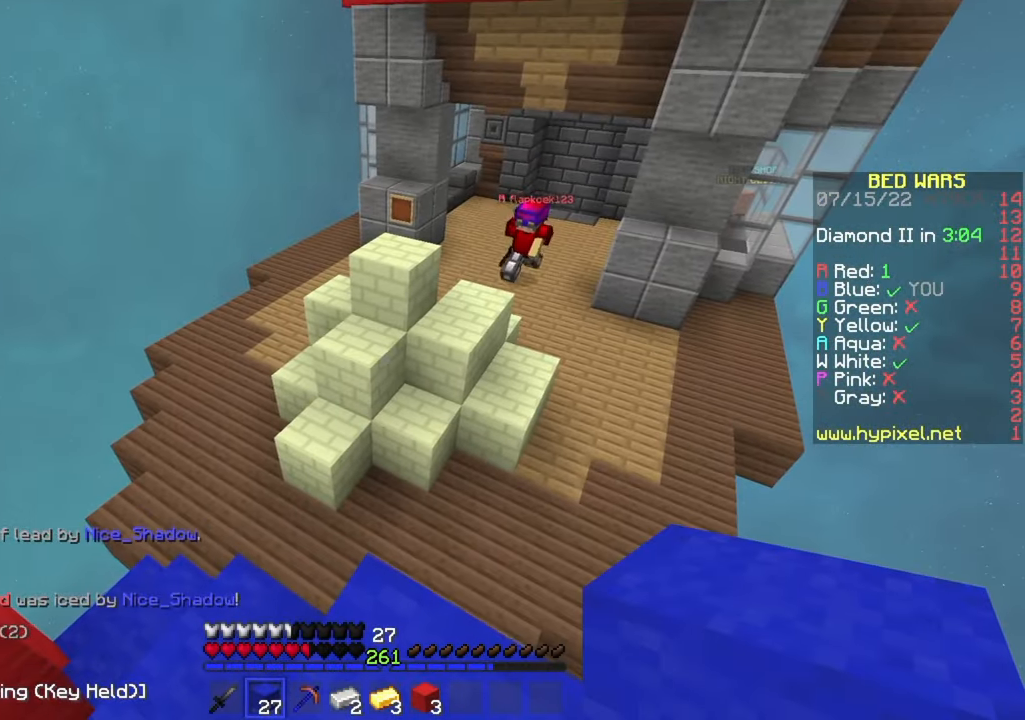
{"keys": [], "mouse": ["right"], "events": [[450, "mouse_right", "down"]]}
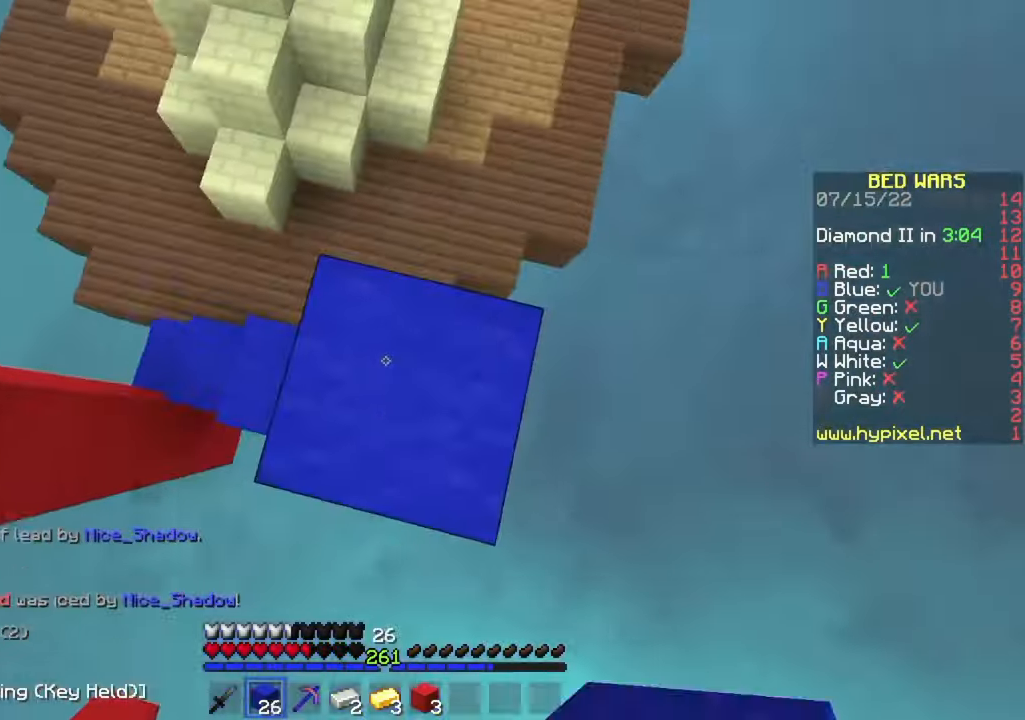
{"keys": [], "mouse": [], "events": [[50, "mouse_right", "up"], [367, "mouse_right", "down"], [467, "mouse_right", "up"]]}
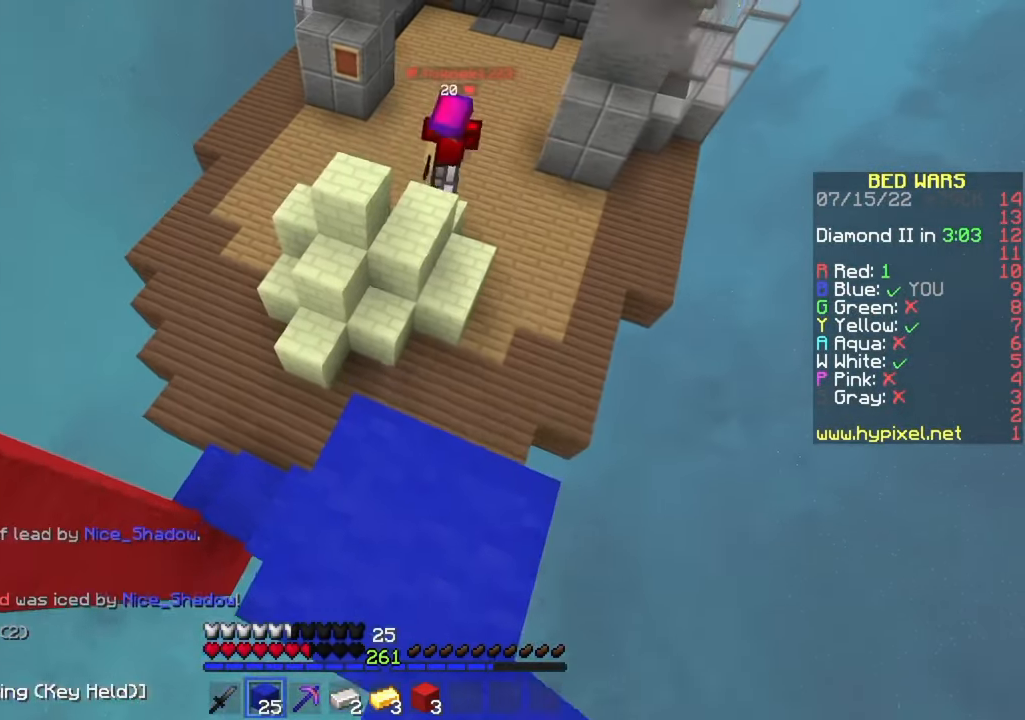
{"keys": ["w"], "mouse": [], "events": [[100, "w", "down"]]}
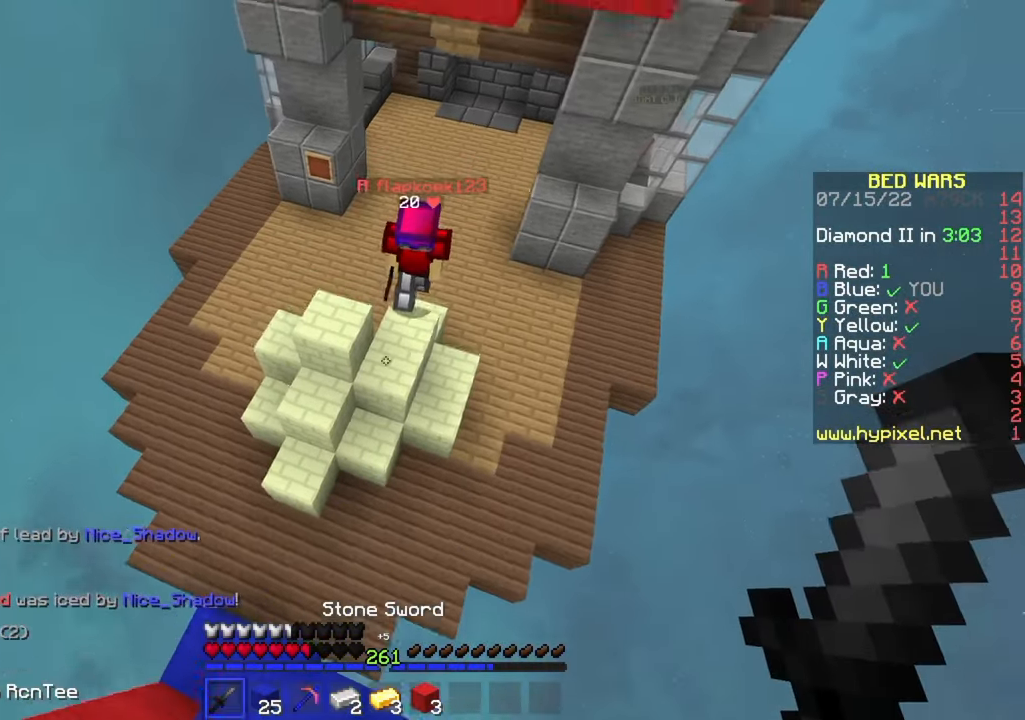
{"keys": ["a", "w"], "mouse": ["left"], "events": [[17, "a", "down"], [467, "mouse_left", "down"]]}
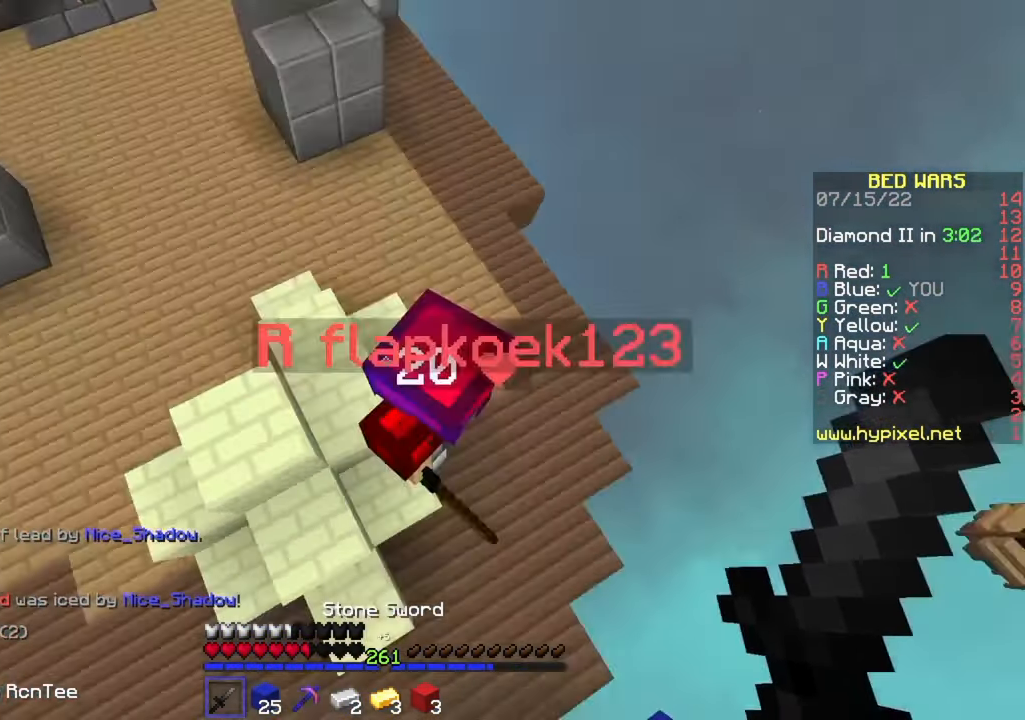
{"keys": ["w"], "mouse": ["left"], "events": [[84, "w", "up"], [184, "w", "down"], [200, "mouse_left", "up"], [317, "a", "up"], [317, "mouse_left", "down"], [367, "mouse_left", "up"], [400, "mouse_left", "down"]]}
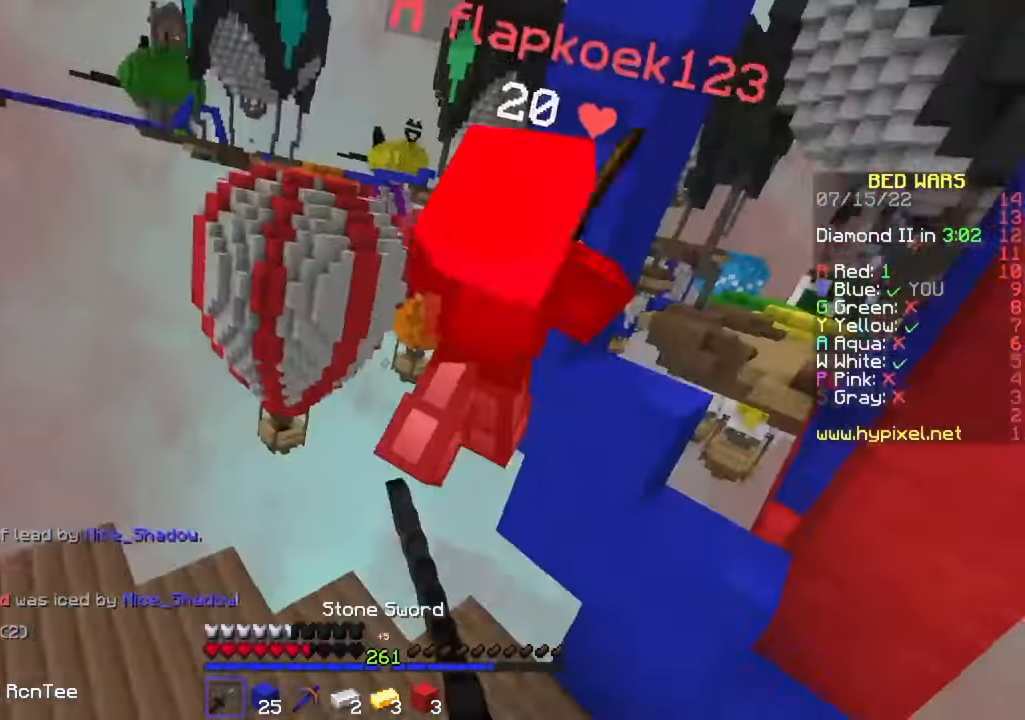
{"keys": ["w"], "mouse": ["left"], "events": []}
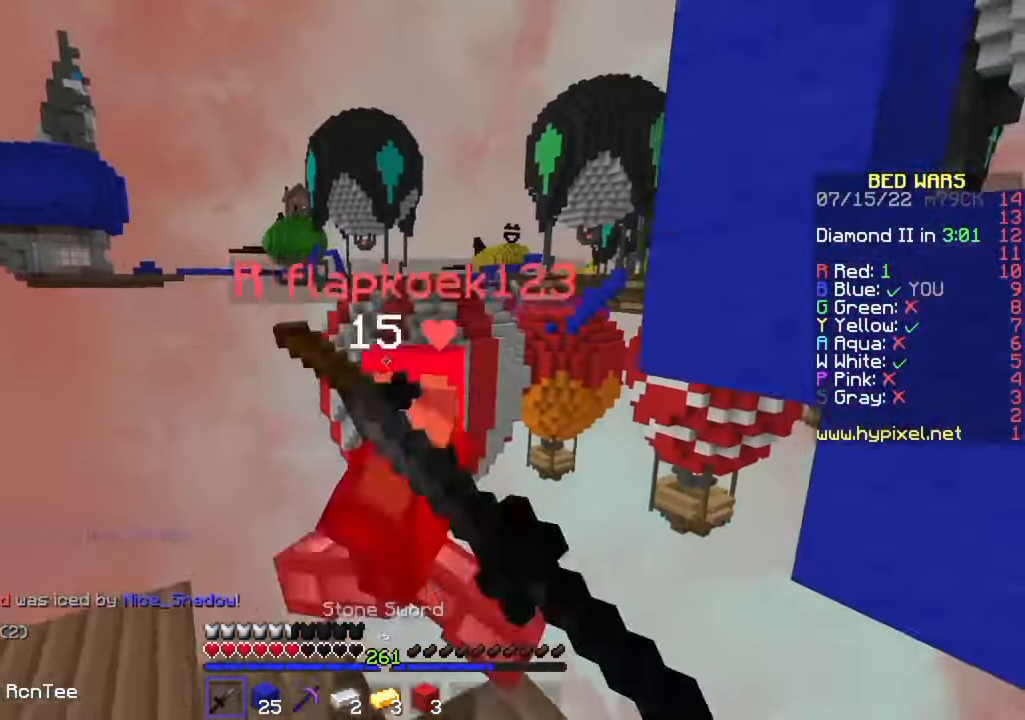
{"keys": ["a"], "mouse": ["left"], "events": [[50, "a", "down"], [167, "w", "up"], [300, "s", "down"], [400, "s", "up"]]}
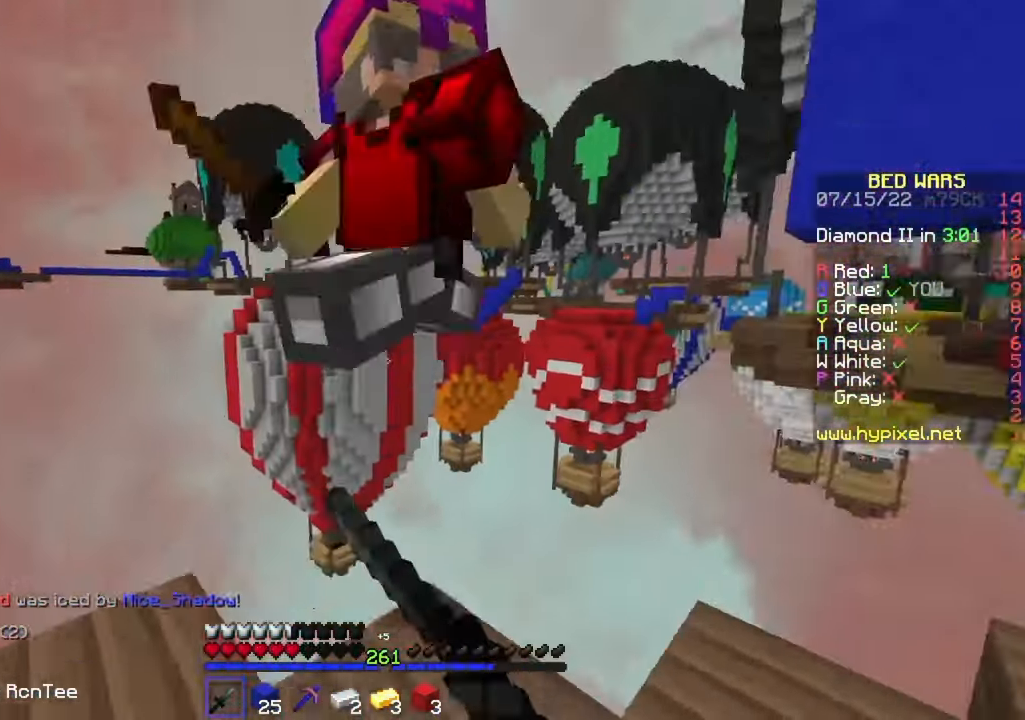
{"keys": ["w"], "mouse": [], "events": [[217, "mouse_left", "up"], [250, "mouse_left", "down"], [284, "mouse_left", "up"], [384, "w", "down"], [434, "a", "up"]]}
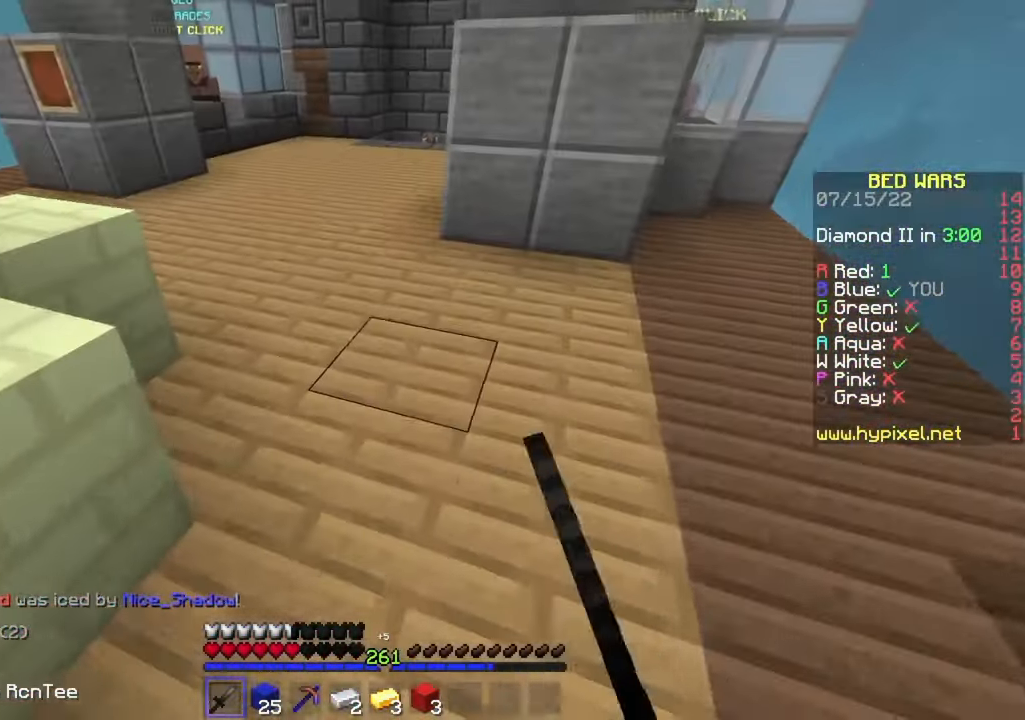
{"keys": ["a", "w"], "mouse": [], "events": [[450, "a", "down"]]}
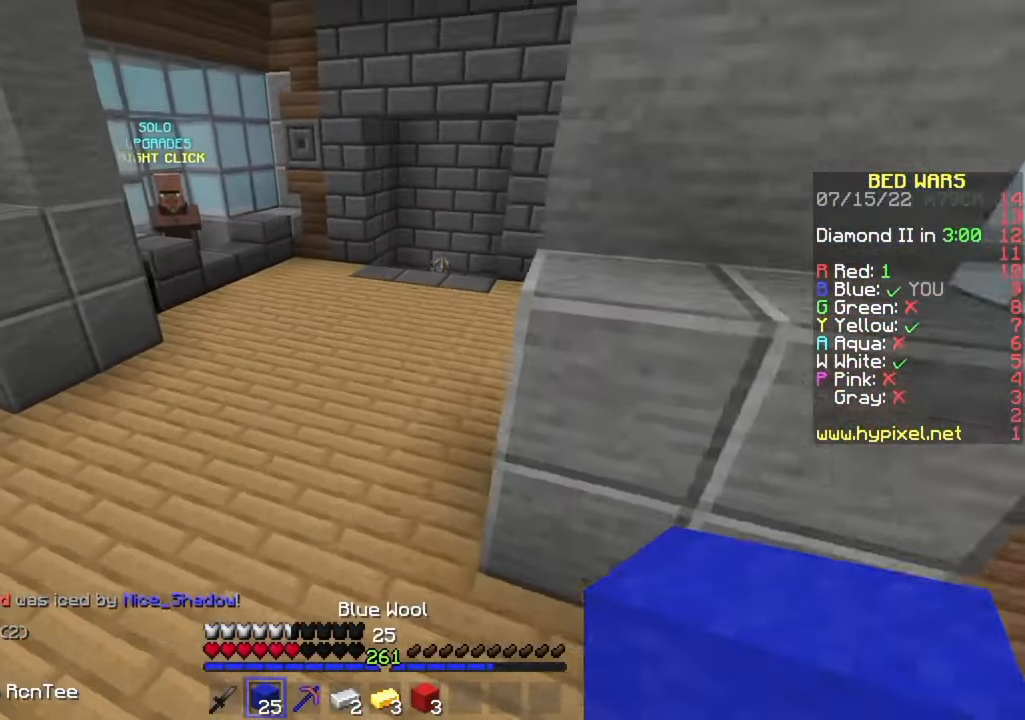
{"keys": ["w"], "mouse": [], "events": [[184, "a", "up"], [184, "mouse_left", "down"], [284, "mouse_left", "up"]]}
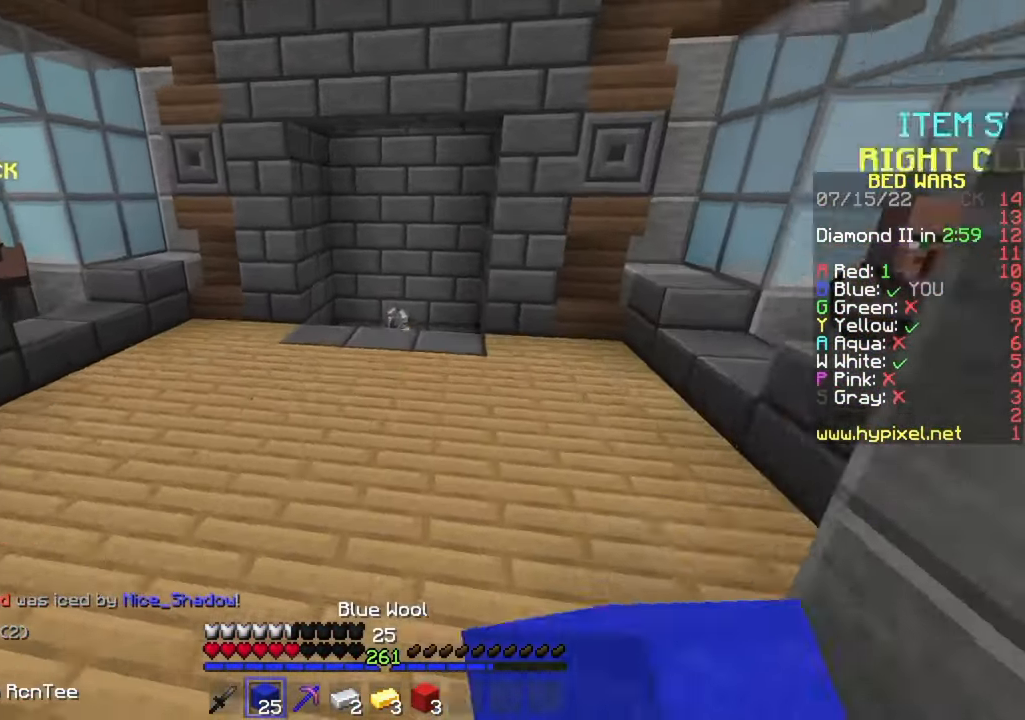
{"keys": ["w"], "mouse": [], "events": []}
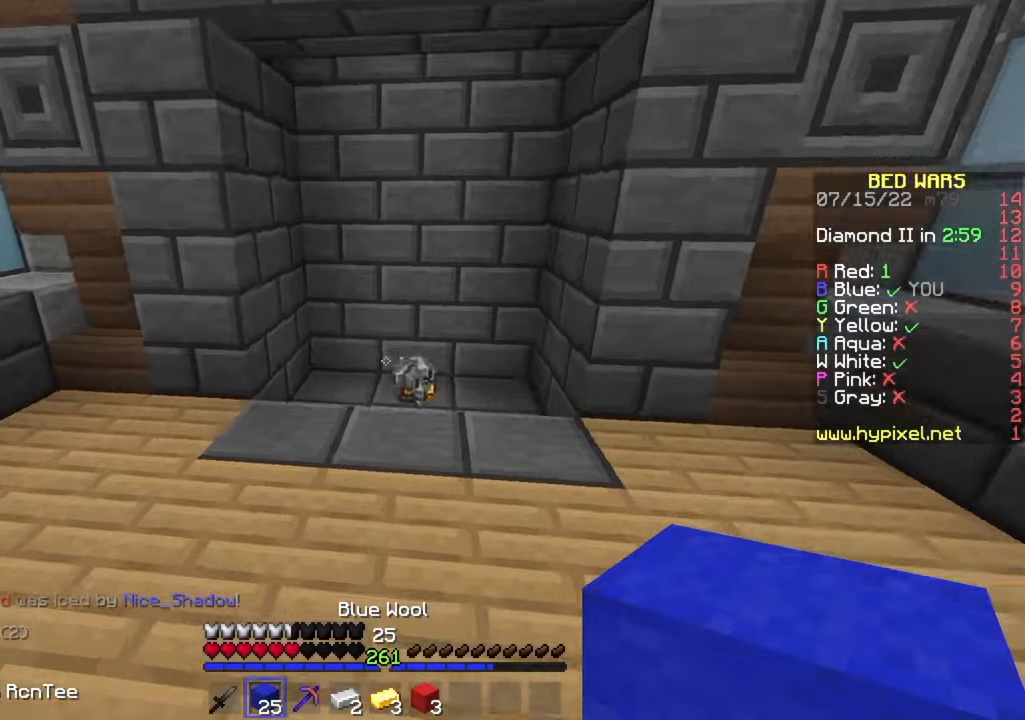
{"keys": ["w"], "mouse": [], "events": []}
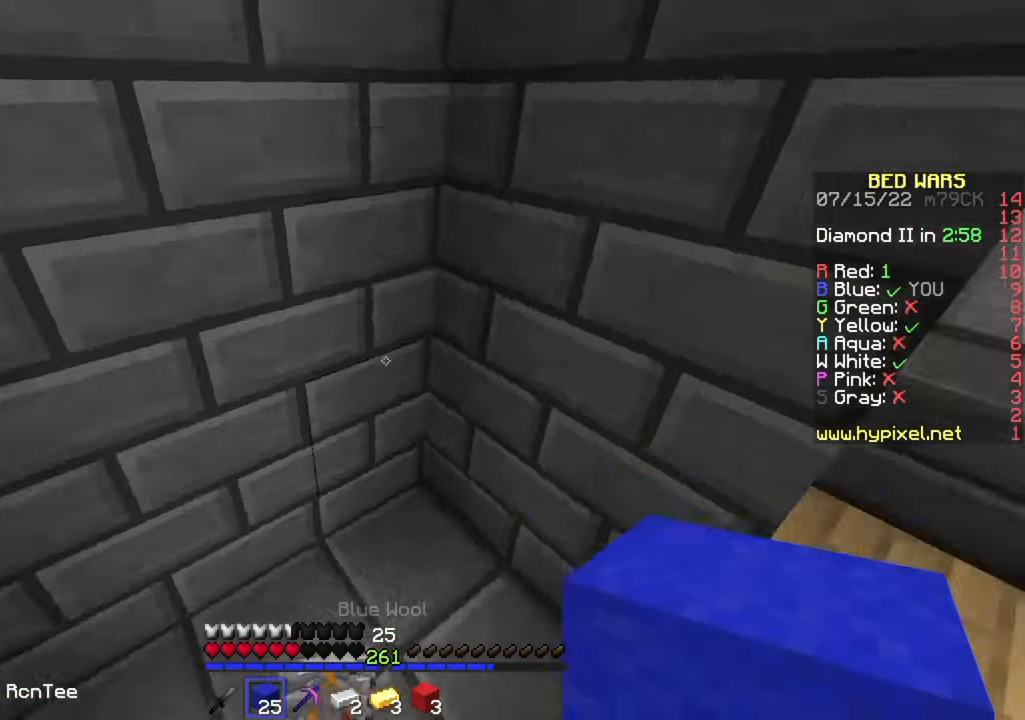
{"keys": ["w"], "mouse": [], "events": []}
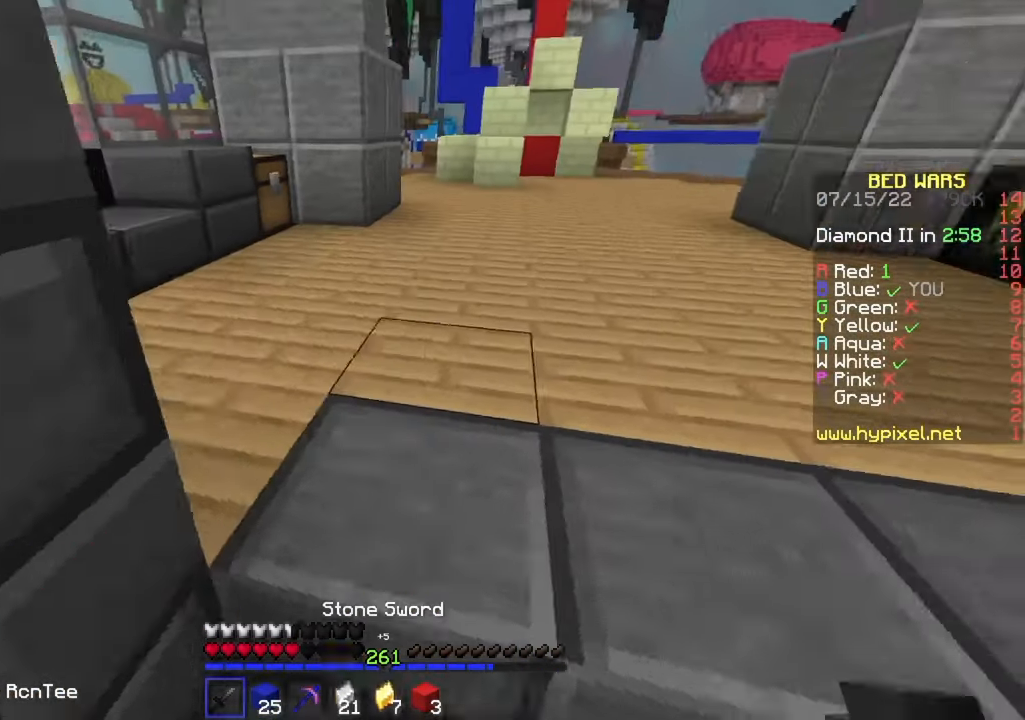
{"keys": ["w"], "mouse": [], "events": [[66, "mouse_left", "down"], [166, "mouse_left", "up"], [233, "mouse_left", "down"], [350, "mouse_left", "up"], [416, "w", "up"], [483, "w", "down"]]}
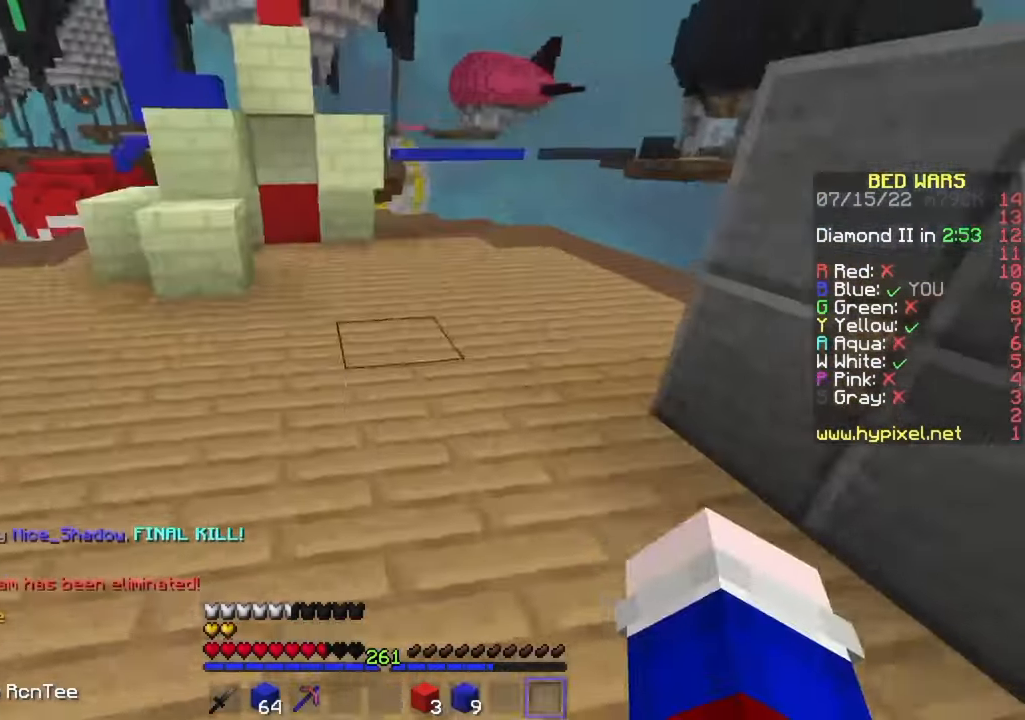
{"keys": ["w"], "mouse": [], "events": [[16, "mouse_left", "down"], [266, "mouse_left", "up"], [400, "mouse_right", "down"], [483, "mouse_right", "up"]]}
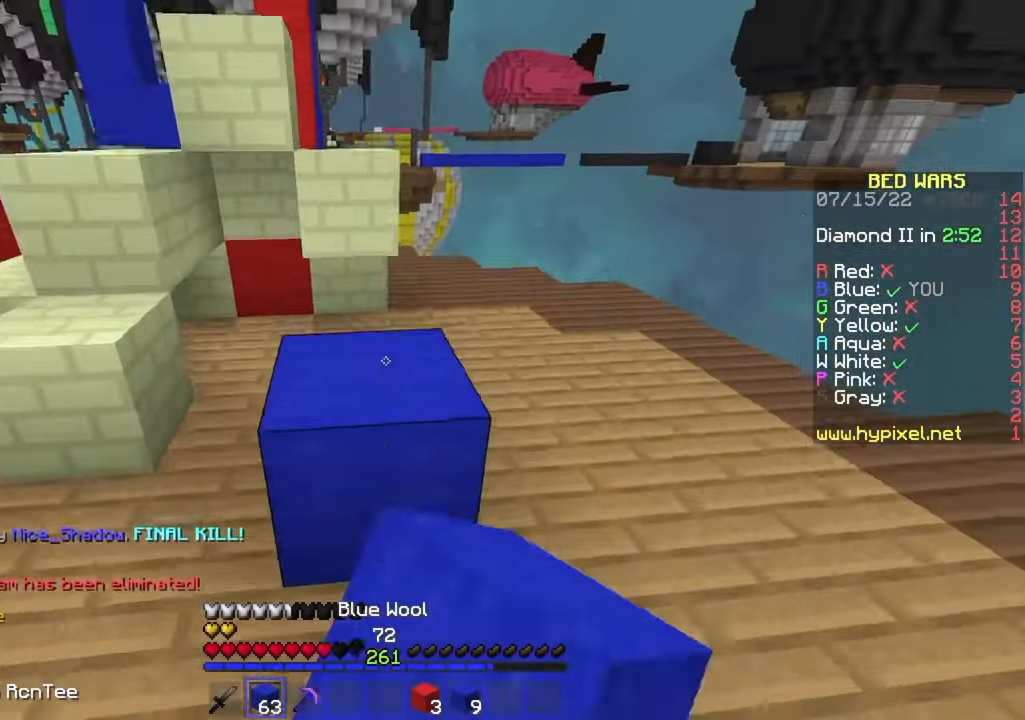
{"keys": ["w"], "mouse": [], "events": [[216, "mouse_right", "down"], [300, "mouse_right", "up"], [383, "mouse_left", "down"], [483, "mouse_left", "up"]]}
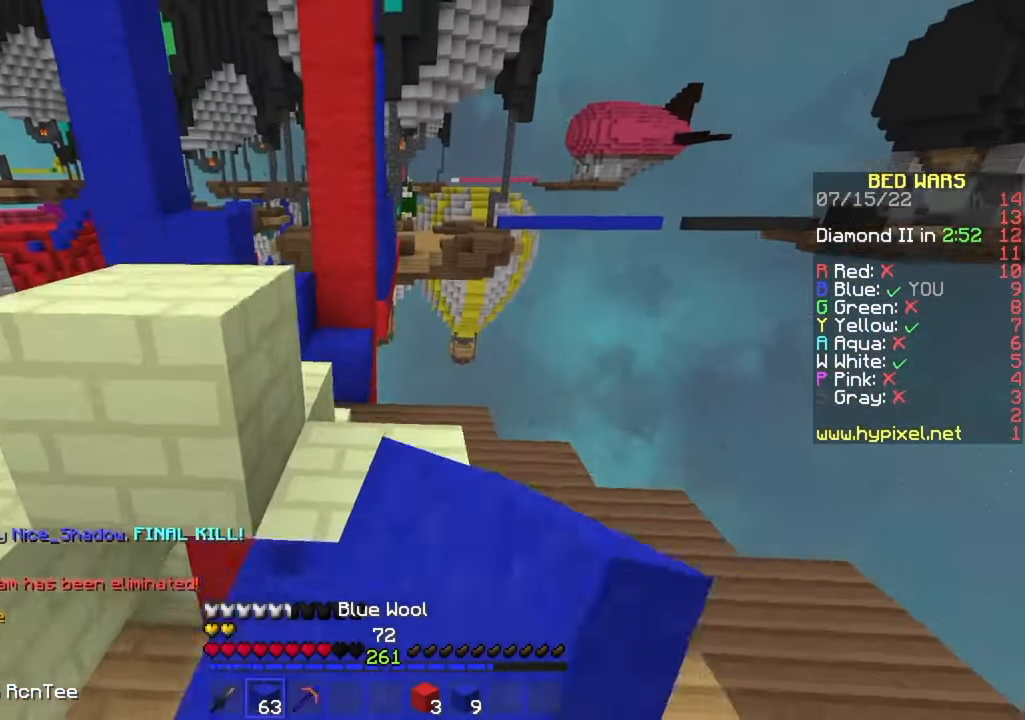
{"keys": ["w"], "mouse": [], "events": [[66, "mouse_left", "down"], [133, "a", "down"], [133, "mouse_left", "up"], [366, "a", "up"]]}
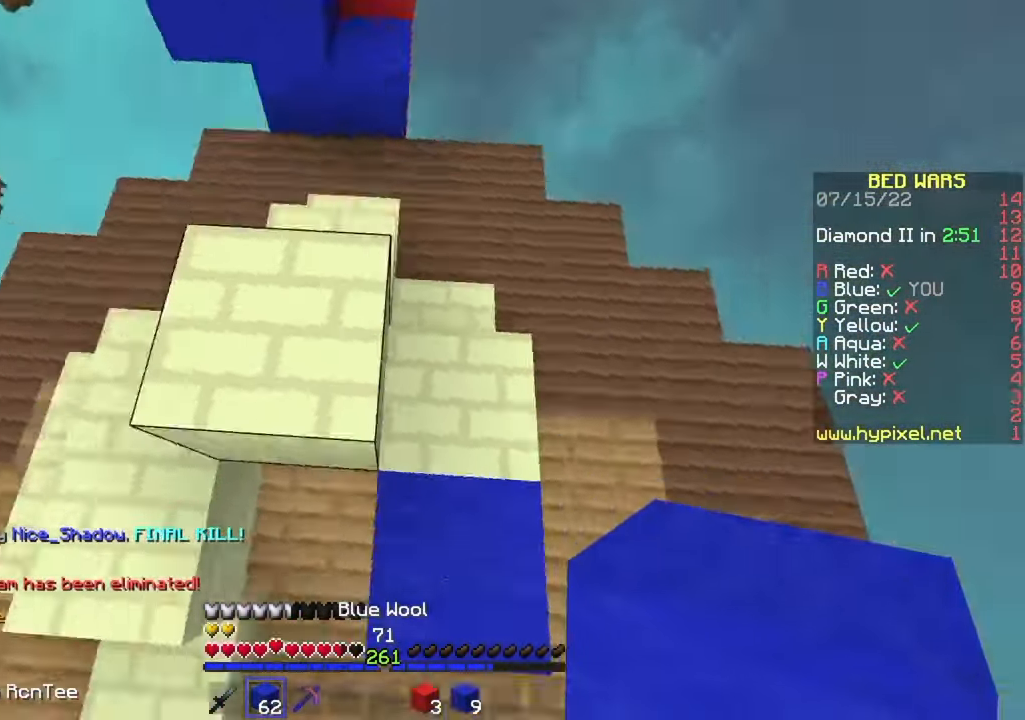
{"keys": ["s"], "mouse": ["right"], "events": [[50, "w", "up"], [183, "a", "down"], [183, "s", "down"], [333, "mouse_right", "down"], [366, "mouse_right", "up"], [383, "s", "up"], [416, "s", "down"], [450, "a", "up"], [500, "mouse_right", "down"]]}
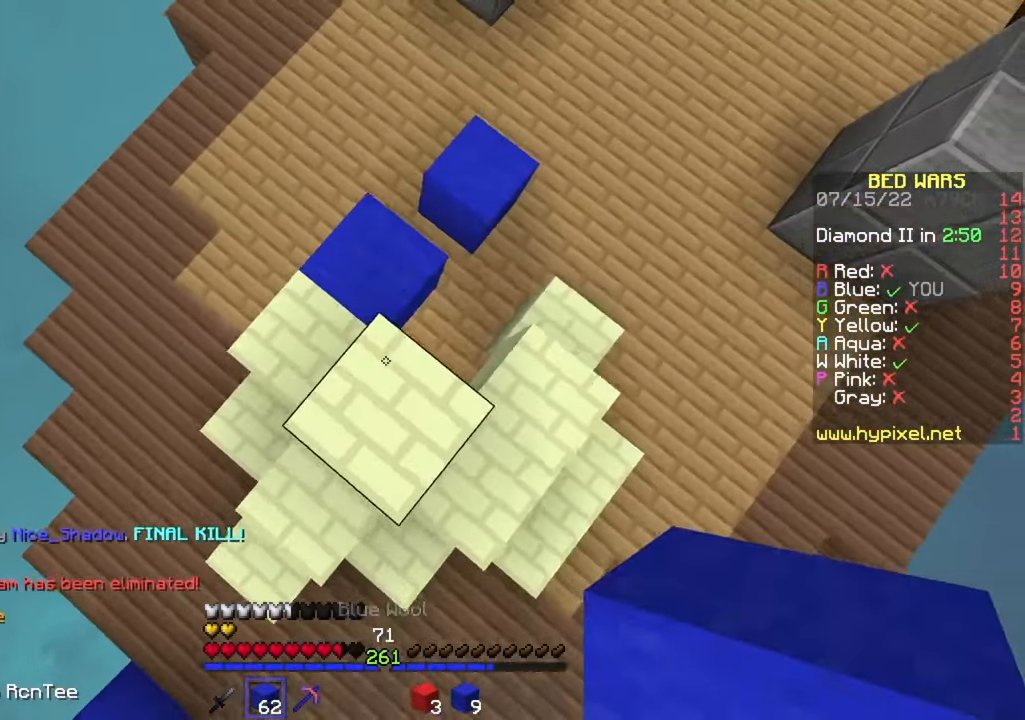
{"keys": [], "mouse": ["right"], "events": [[33, "a", "down"], [266, "a", "up"], [300, "mouse_right", "up"], [333, "mouse_right", "down"], [383, "s", "up"]]}